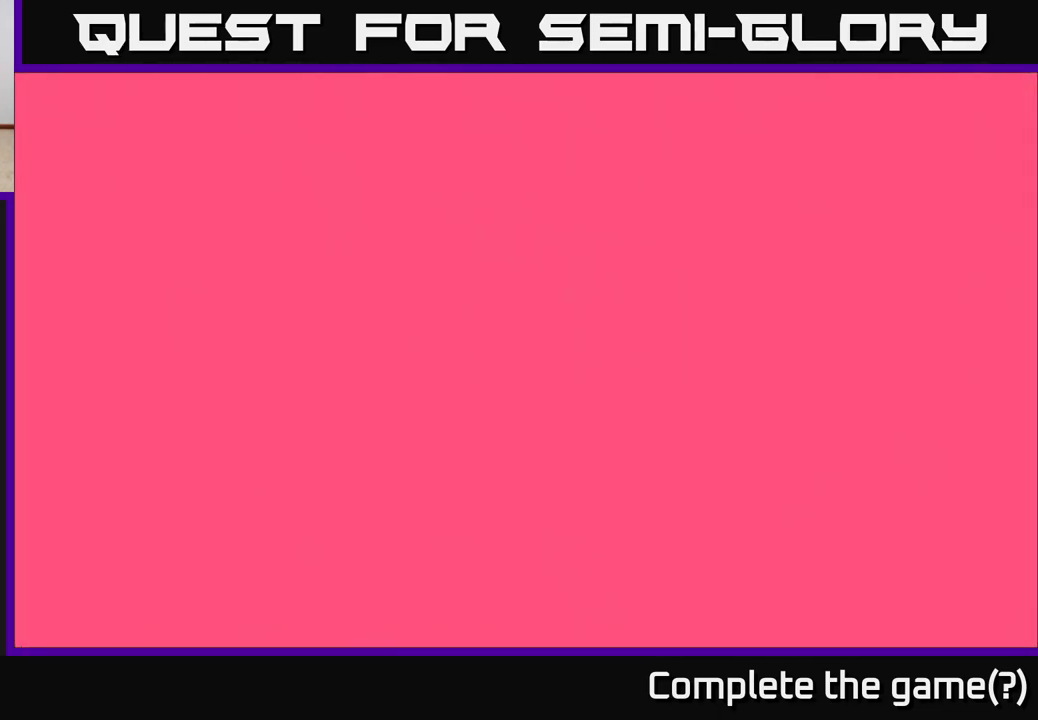
Gameplay with a controller (Xbox layout); each line is a JSON object with the inputs held at the frame after it. "events" lists button and stick changes between this image and that frame as [ms after this image, input, new state], when the widget could be followed in between.
{"buttons": [], "left_stick": "center", "right_stick": "right", "events": [[233, "right_stick", "right"]]}
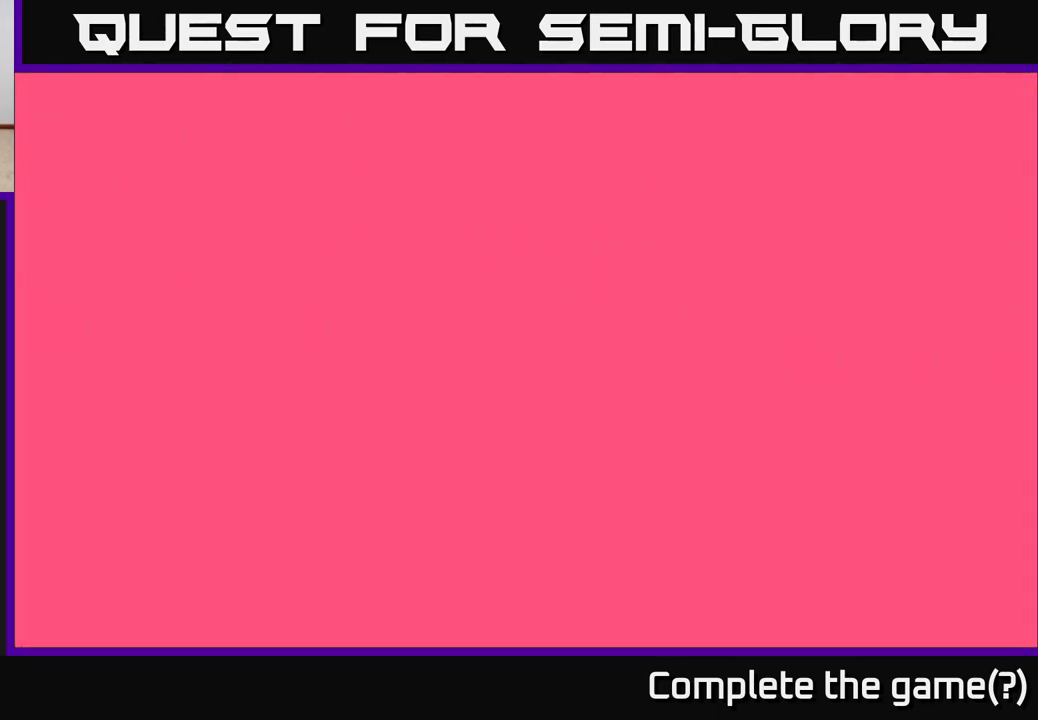
{"buttons": [], "left_stick": "center", "right_stick": "center", "events": [[83, "right_stick", "center"]]}
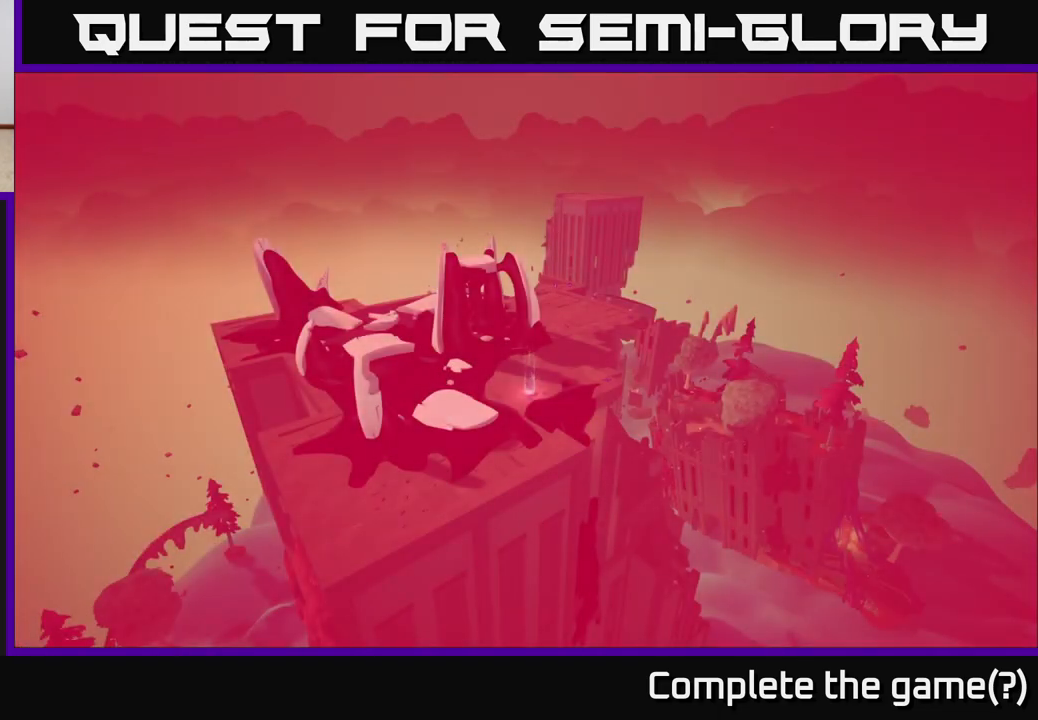
{"buttons": [], "left_stick": "center", "right_stick": "down-right", "events": [[450, "right_stick", "down-right"]]}
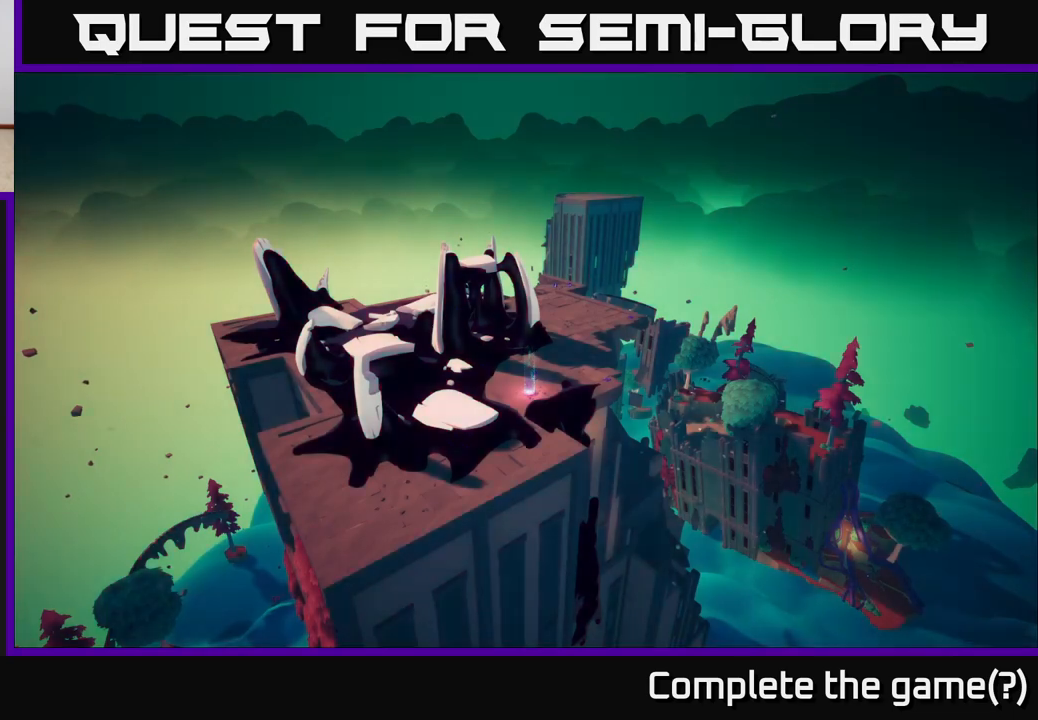
{"buttons": [], "left_stick": "center", "right_stick": "center", "events": [[83, "right_stick", "center"]]}
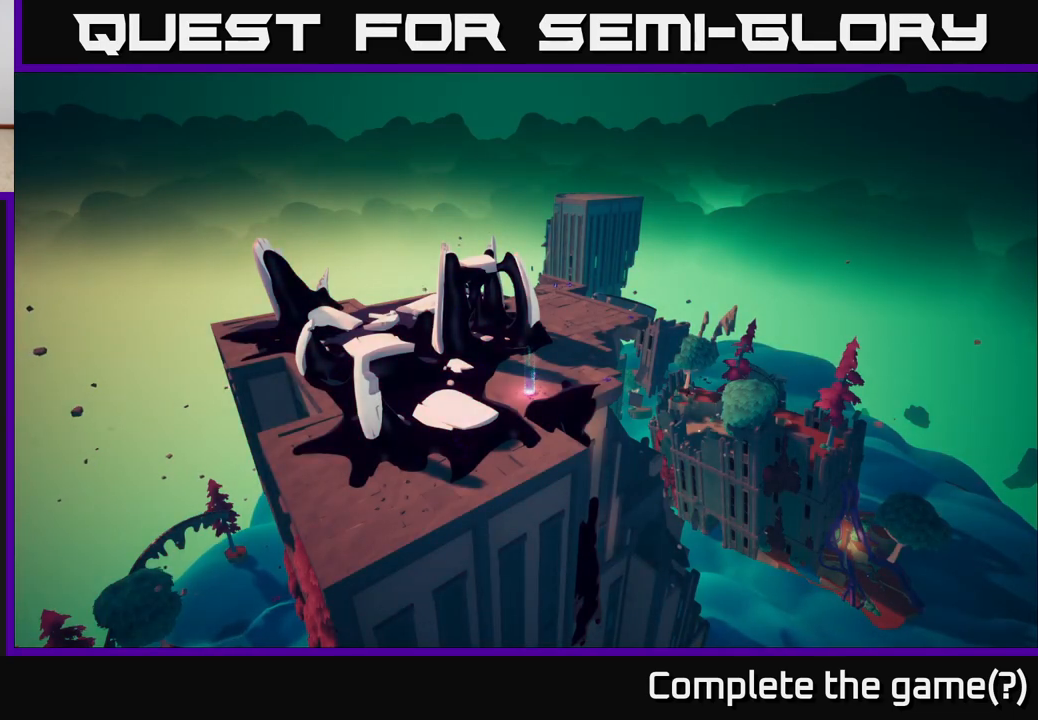
{"buttons": [], "left_stick": "center", "right_stick": "center", "events": []}
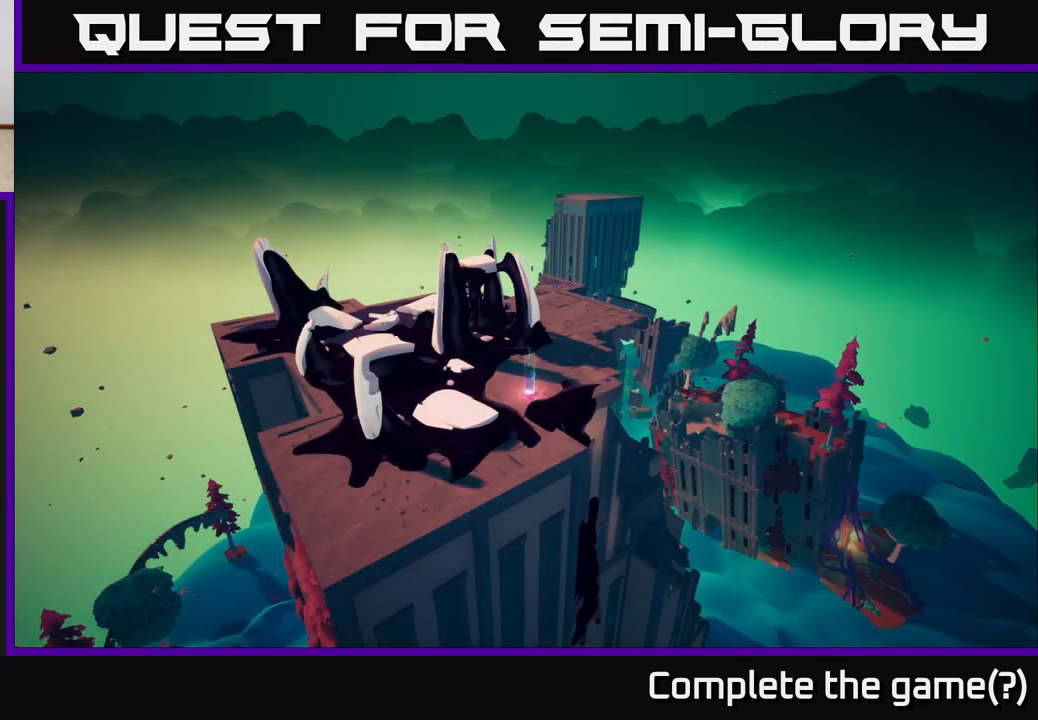
{"buttons": [], "left_stick": "center", "right_stick": "center", "events": []}
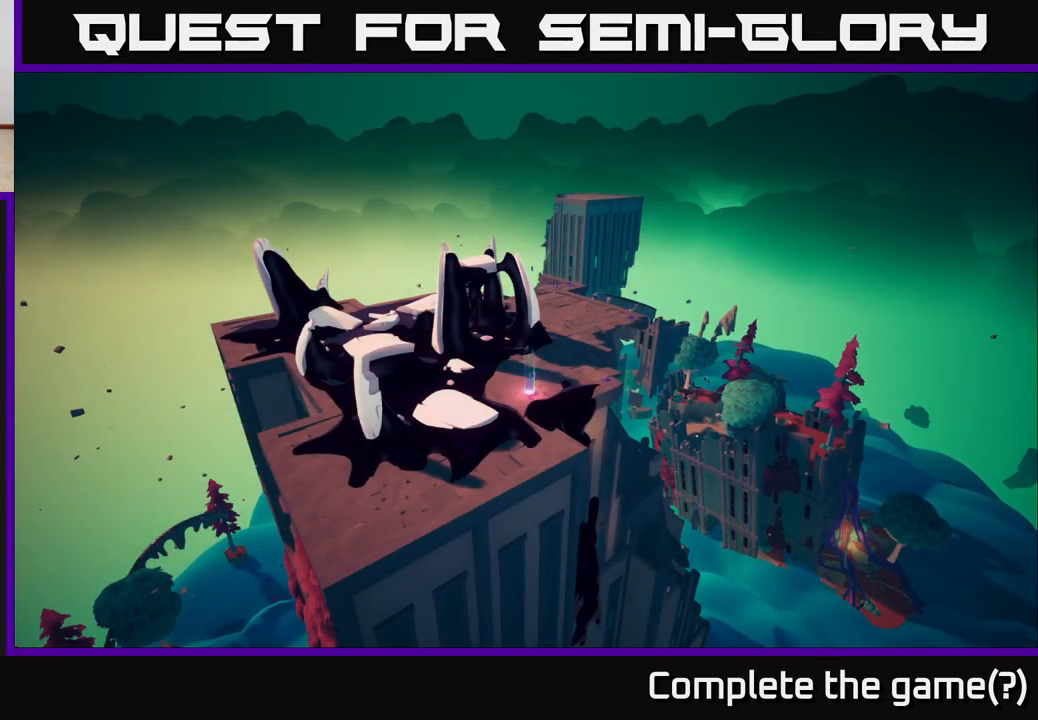
{"buttons": [], "left_stick": "center", "right_stick": "center", "events": [[67, "left_stick", "up"], [200, "left_stick", "center"]]}
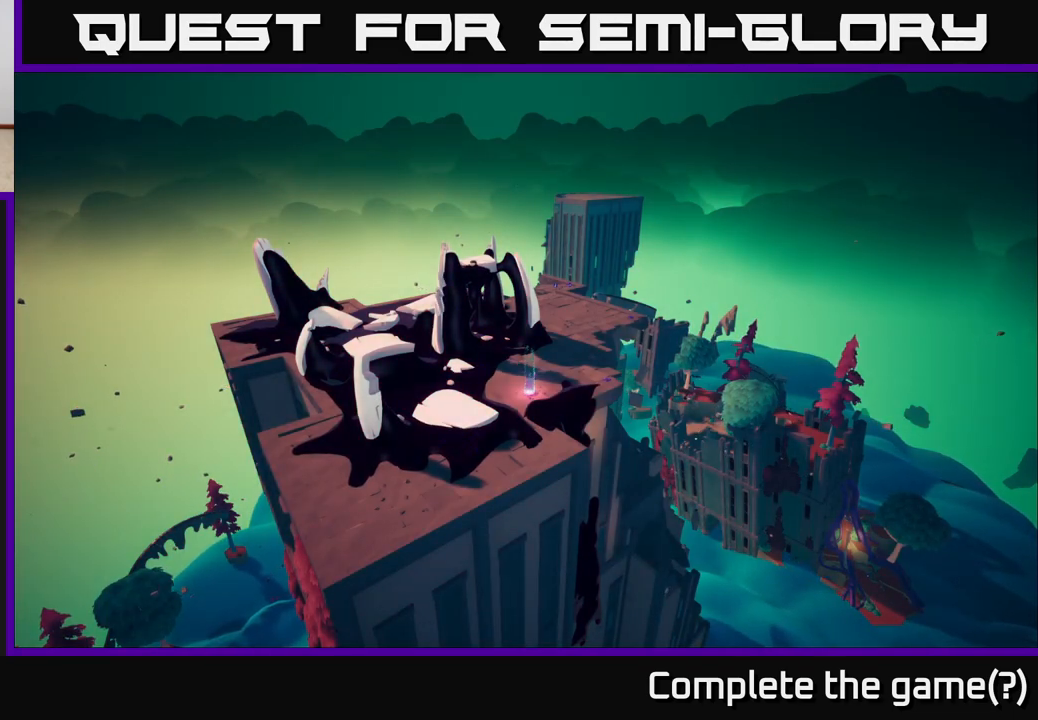
{"buttons": [], "left_stick": "center", "right_stick": "center", "events": [[133, "left_stick", "up"], [350, "left_stick", "center"]]}
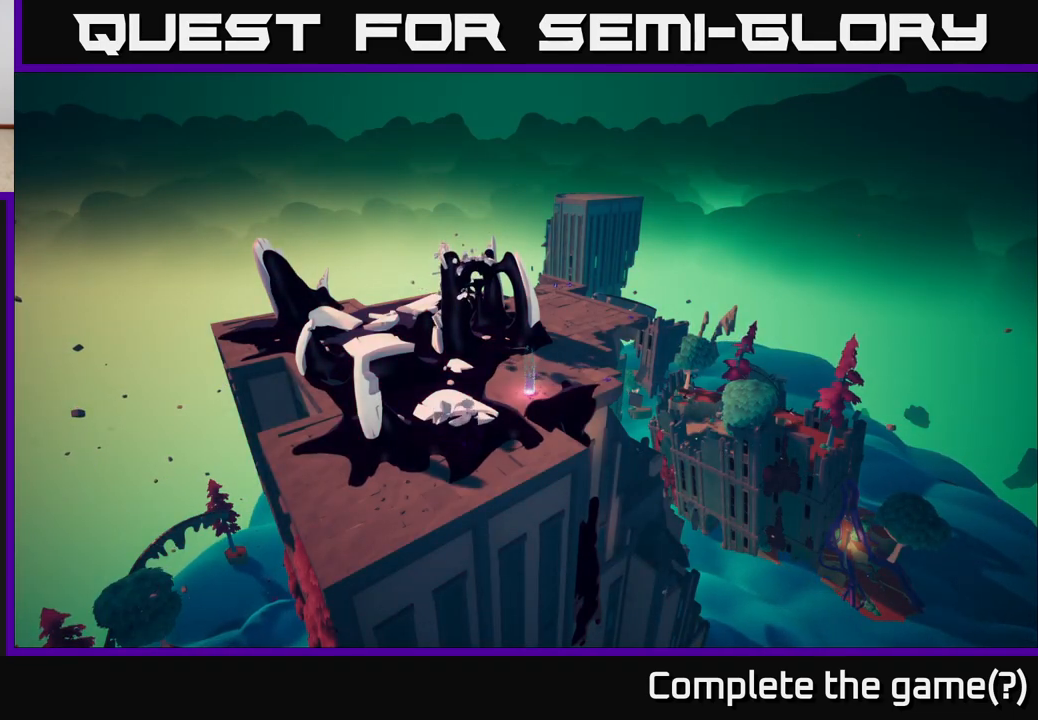
{"buttons": [], "left_stick": "up", "right_stick": "center", "events": [[267, "left_stick", "up"]]}
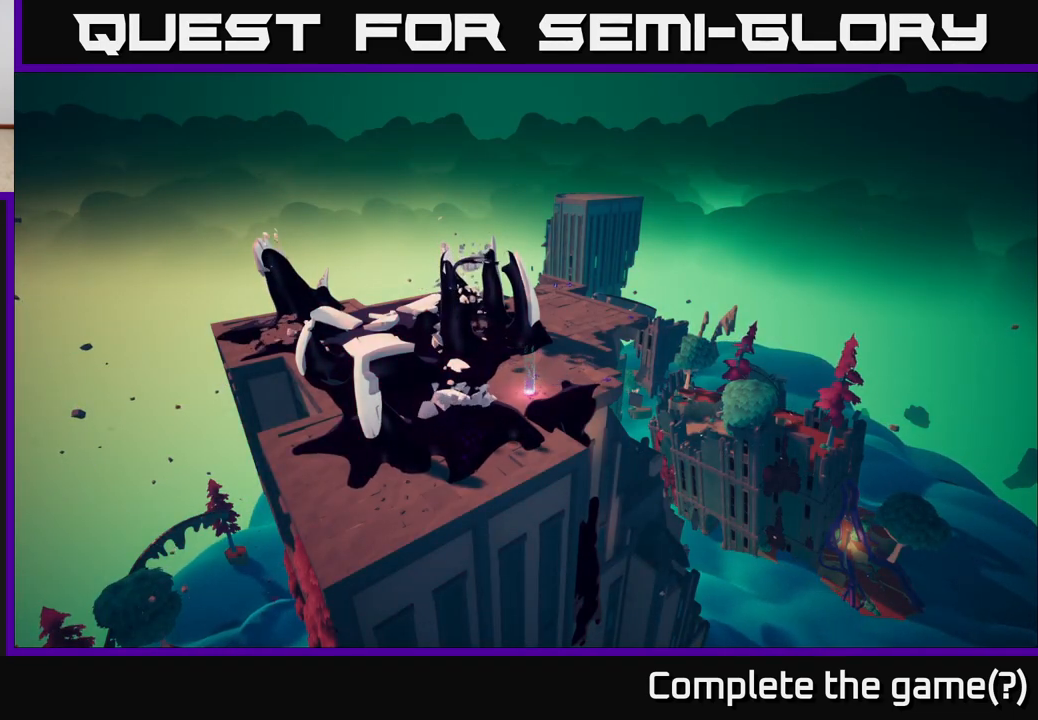
{"buttons": [], "left_stick": "up-left", "right_stick": "center", "events": [[483, "left_stick", "up-left"]]}
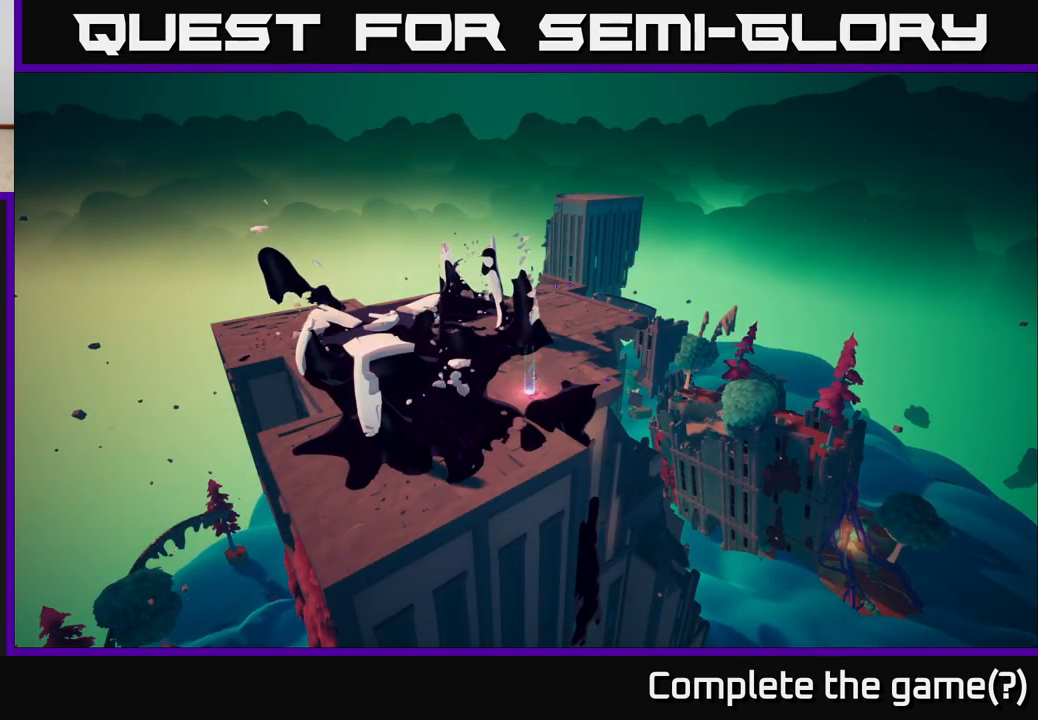
{"buttons": [], "left_stick": "up-left", "right_stick": "center", "events": [[250, "left_stick", "up"], [467, "left_stick", "up-left"]]}
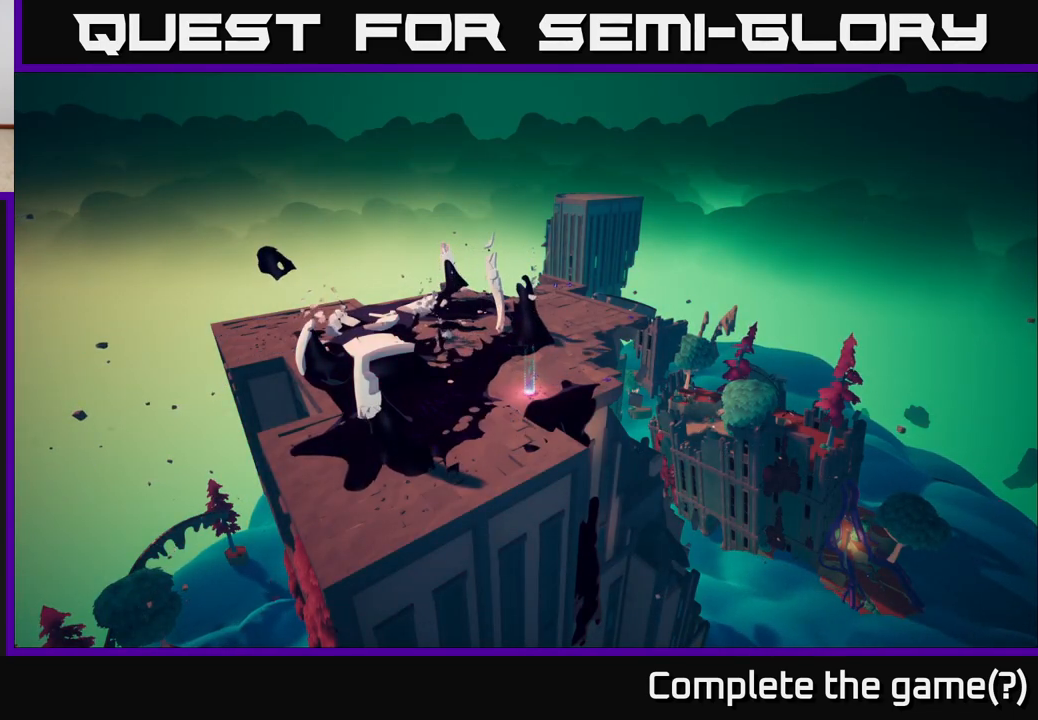
{"buttons": [], "left_stick": "up", "right_stick": "center", "events": [[217, "left_stick", "up"]]}
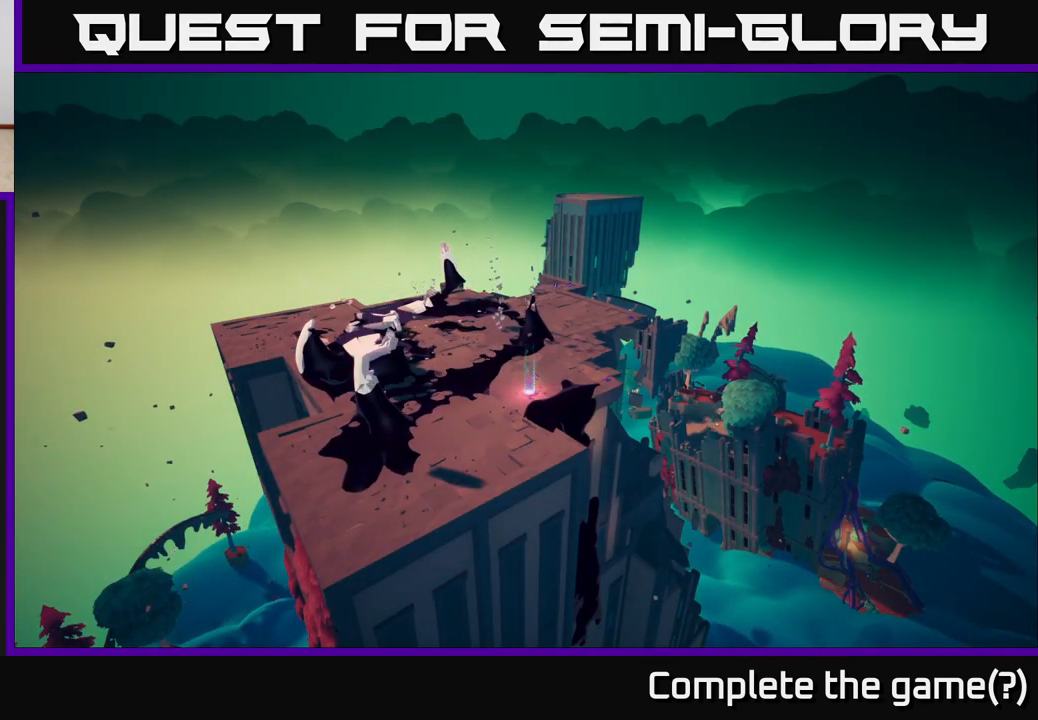
{"buttons": [], "left_stick": "up", "right_stick": "center", "events": [[33, "left_stick", "up-left"], [250, "left_stick", "up"], [250, "right_stick", "up-left"], [500, "right_stick", "center"]]}
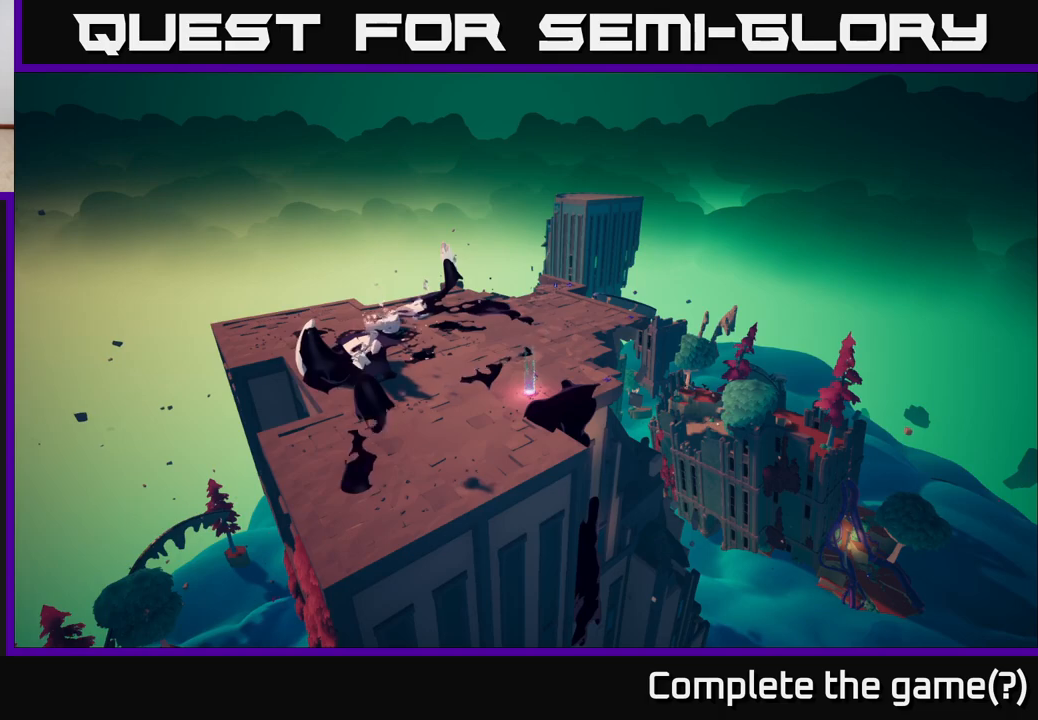
{"buttons": [], "left_stick": "up", "right_stick": "center", "events": [[300, "left_stick", "up-left"], [483, "left_stick", "up"]]}
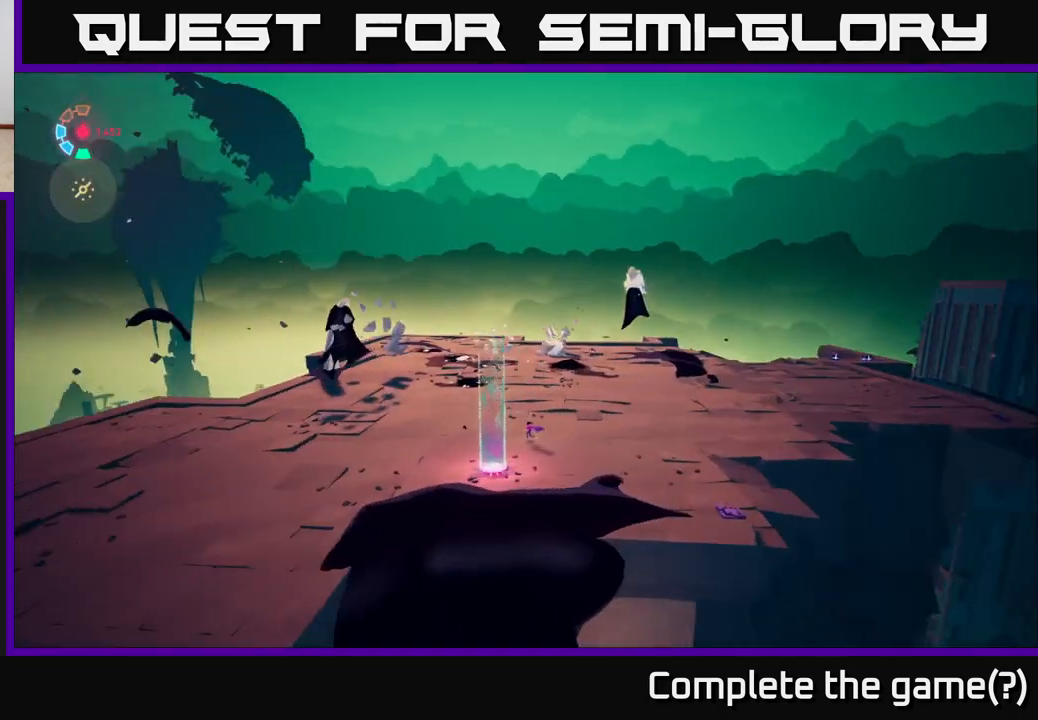
{"buttons": [], "left_stick": "right", "right_stick": "right", "events": [[233, "left_stick", "up-right"], [417, "right_stick", "right"], [483, "left_stick", "right"]]}
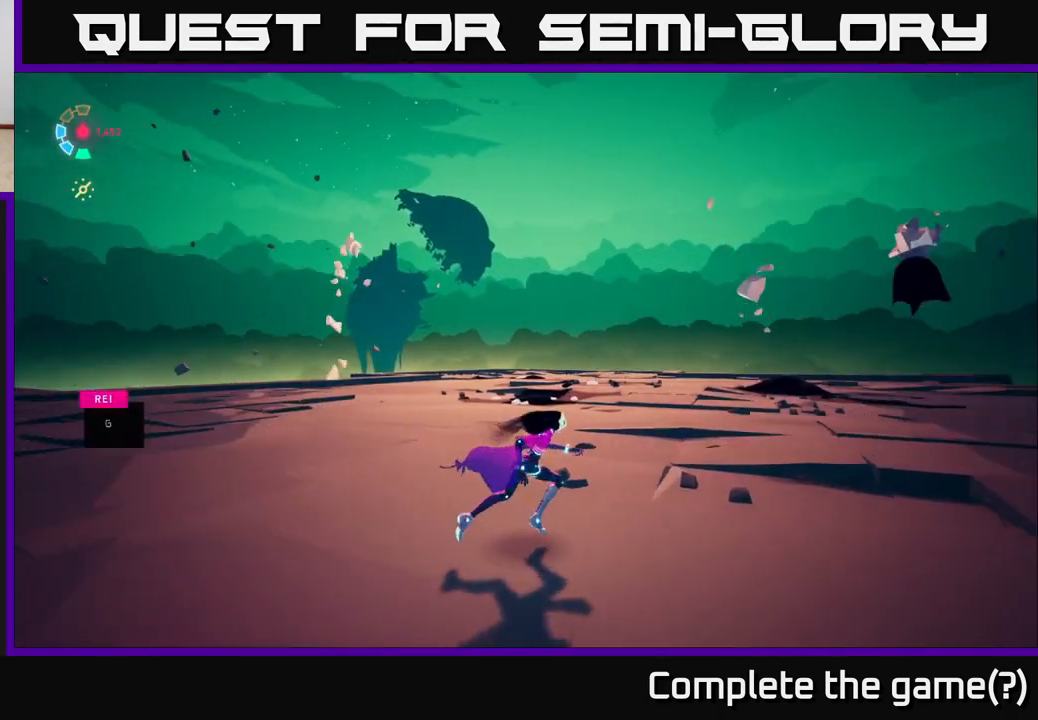
{"buttons": ["L2"], "left_stick": "up", "right_stick": "center", "events": [[167, "left_stick", "center"], [333, "right_stick", "center"], [367, "left_stick", "up"], [467, "L2", "down"]]}
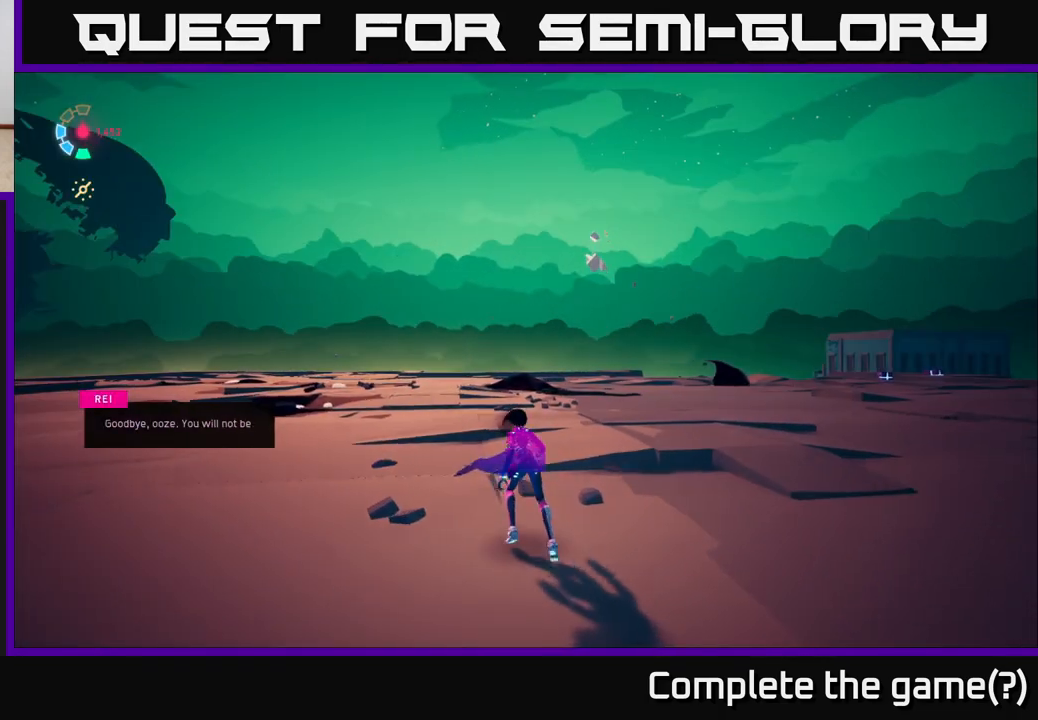
{"buttons": [], "left_stick": "center", "right_stick": "right", "events": [[200, "left_stick", "up-right"], [300, "L2", "up"], [383, "left_stick", "center"], [500, "right_stick", "right"]]}
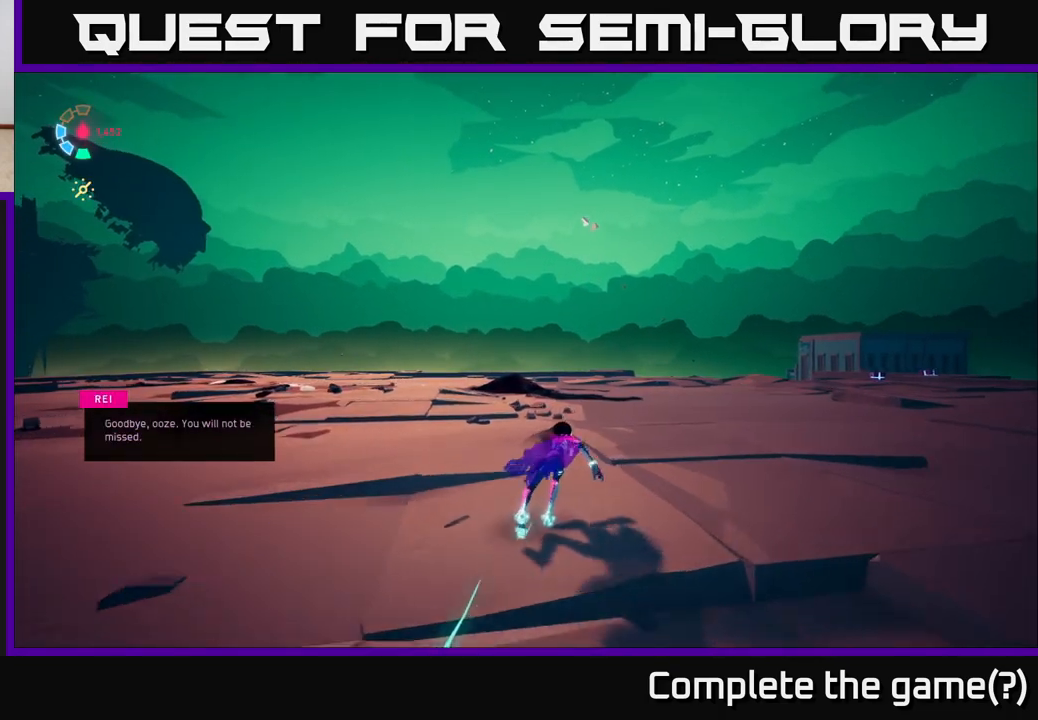
{"buttons": [], "left_stick": "center", "right_stick": "center", "events": [[450, "right_stick", "center"]]}
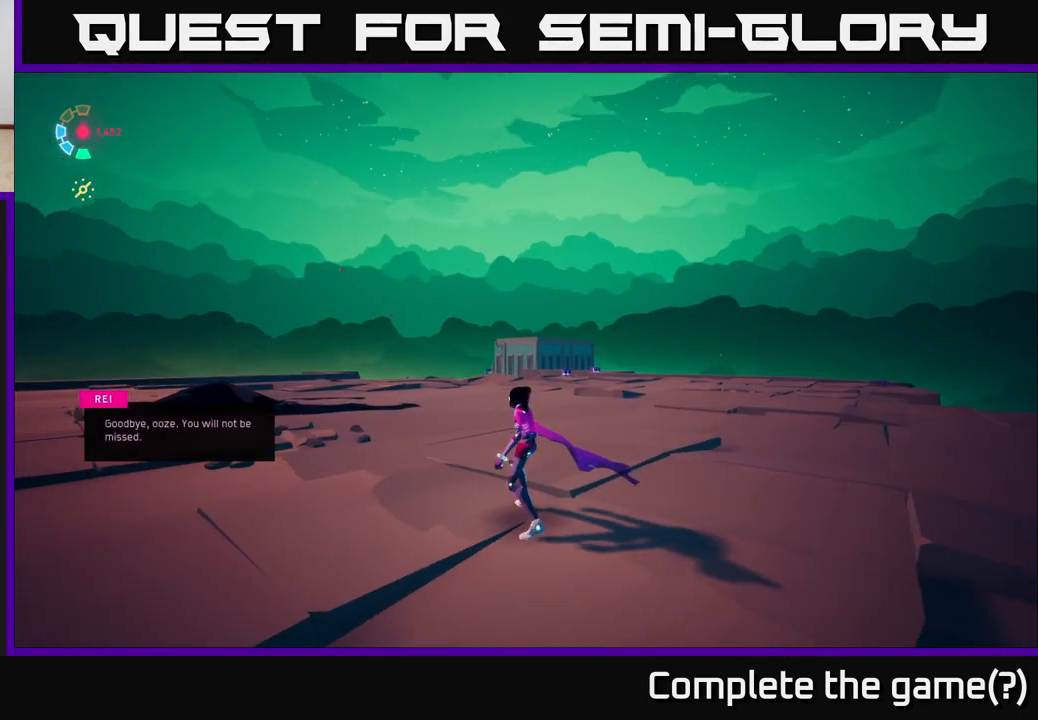
{"buttons": ["L2"], "left_stick": "up-right", "right_stick": "left", "events": [[417, "left_stick", "up-right"], [417, "right_stick", "left"], [483, "L2", "down"]]}
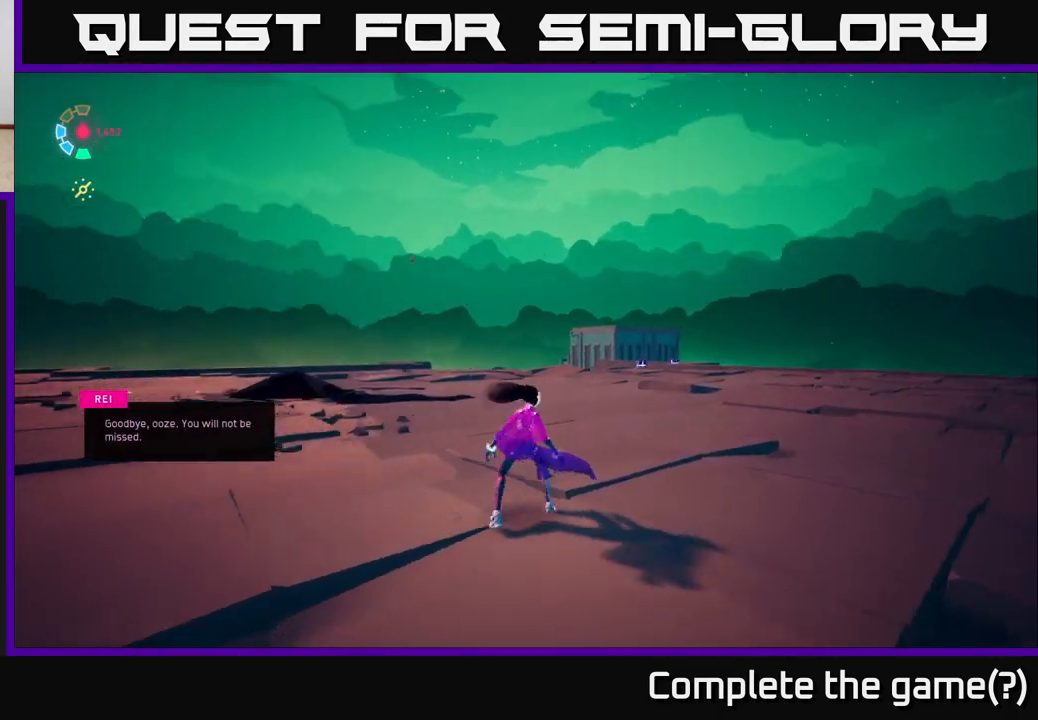
{"buttons": ["L2"], "left_stick": "up-right", "right_stick": "center", "events": [[83, "right_stick", "down"], [333, "right_stick", "center"]]}
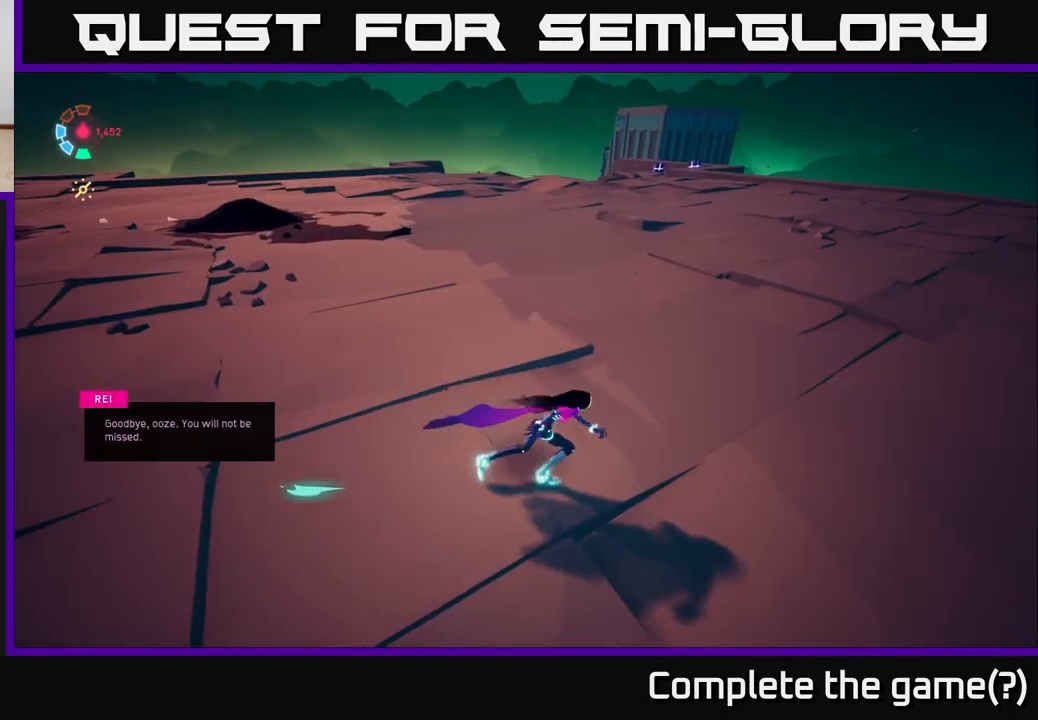
{"buttons": ["L2"], "left_stick": "up-right", "right_stick": "center", "events": []}
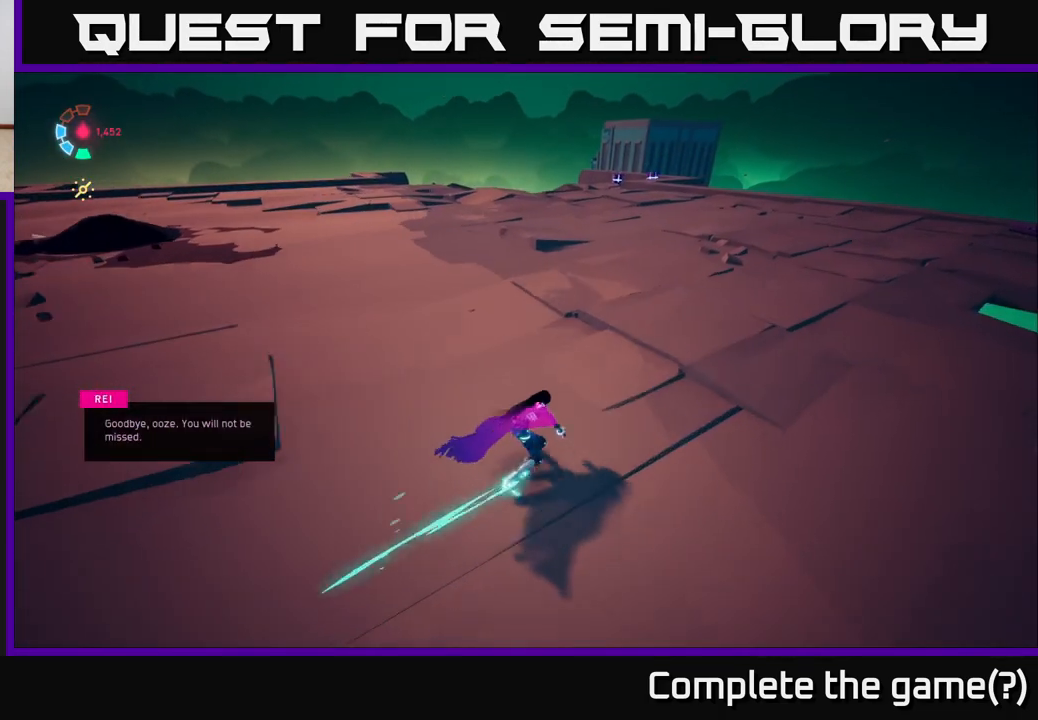
{"buttons": ["L2"], "left_stick": "up-right", "right_stick": "left", "events": [[283, "right_stick", "left"]]}
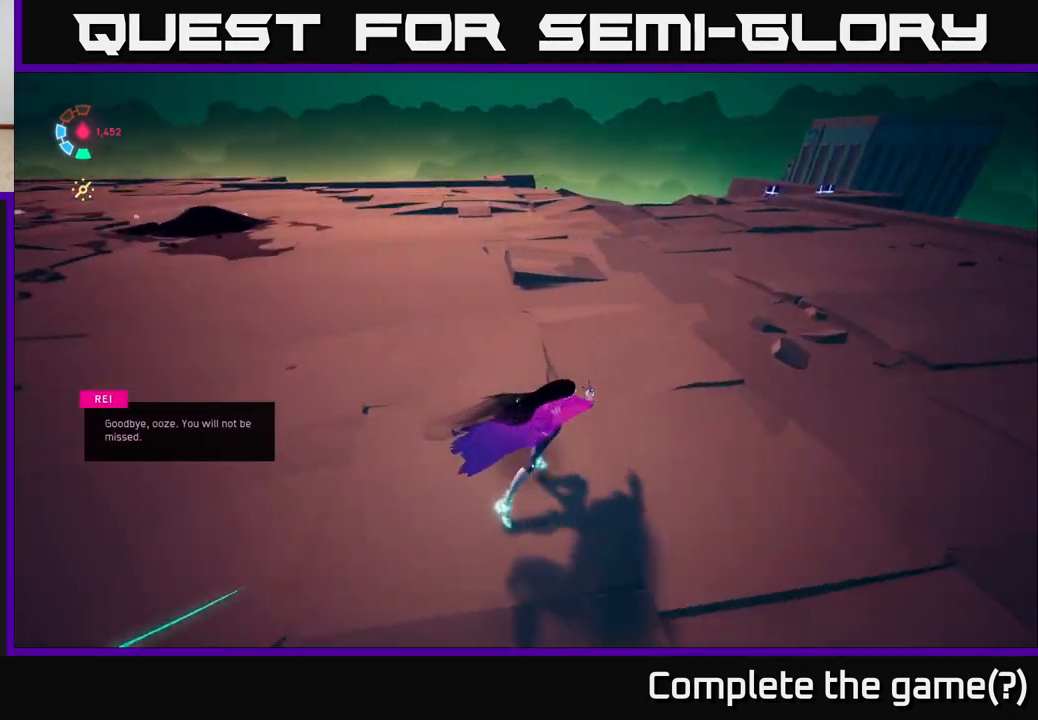
{"buttons": ["L2"], "left_stick": "right", "right_stick": "left", "events": [[217, "left_stick", "right"]]}
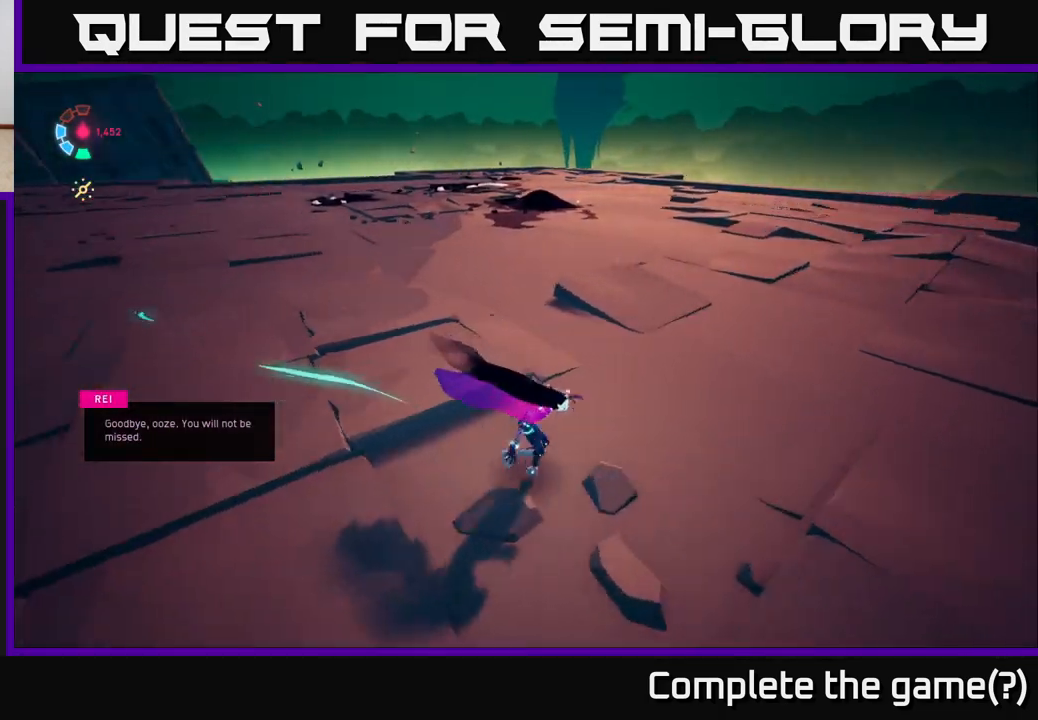
{"buttons": ["L2"], "left_stick": "up-right", "right_stick": "left", "events": [[50, "left_stick", "up-right"], [200, "right_stick", "center"], [483, "right_stick", "left"]]}
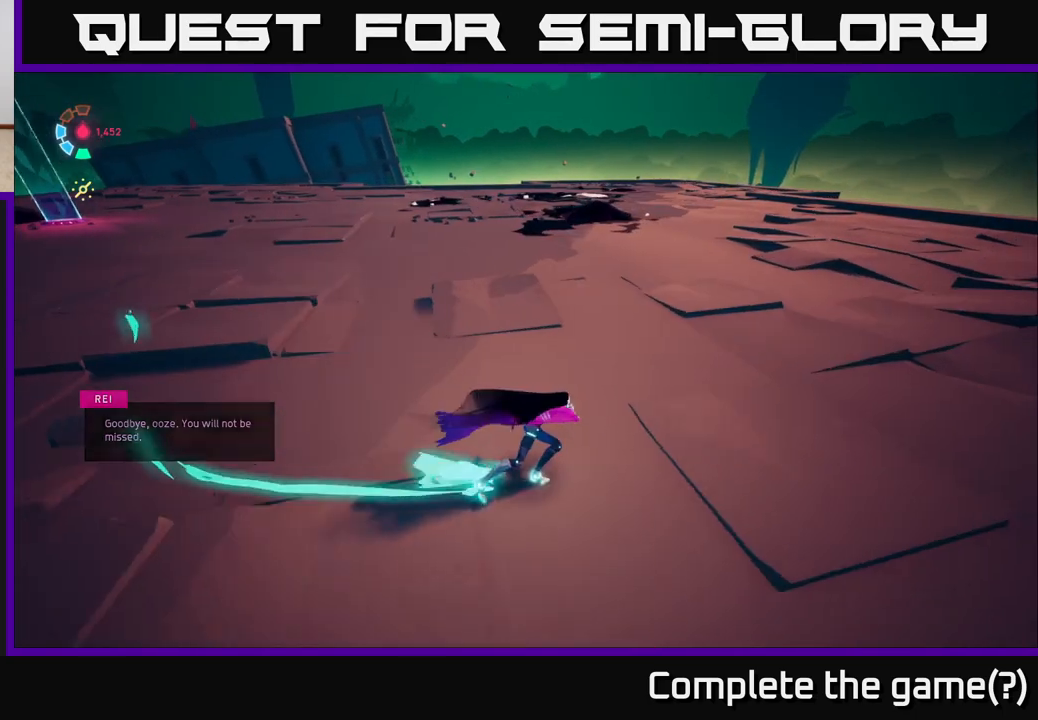
{"buttons": ["L2"], "left_stick": "right", "right_stick": "right", "events": [[117, "right_stick", "up-left"], [150, "left_stick", "up"], [250, "right_stick", "center"], [317, "left_stick", "up-right"], [450, "left_stick", "right"], [450, "right_stick", "right"]]}
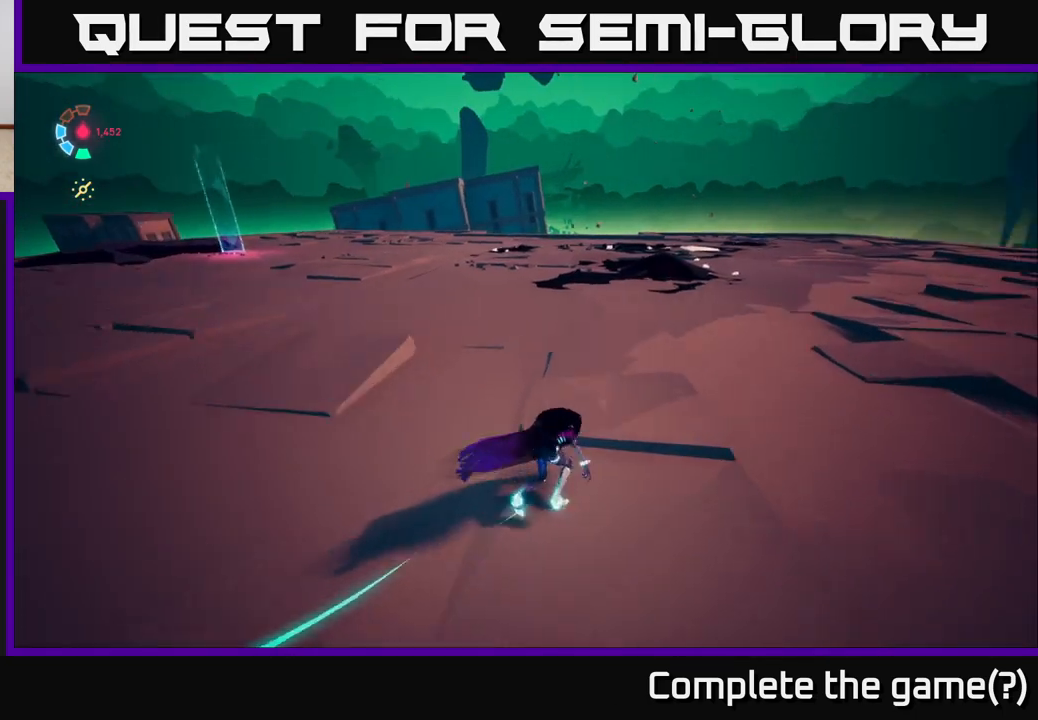
{"buttons": ["L2"], "left_stick": "right", "right_stick": "right", "events": [[17, "left_stick", "down-right"], [217, "L2", "up"], [383, "L2", "down"], [417, "left_stick", "right"]]}
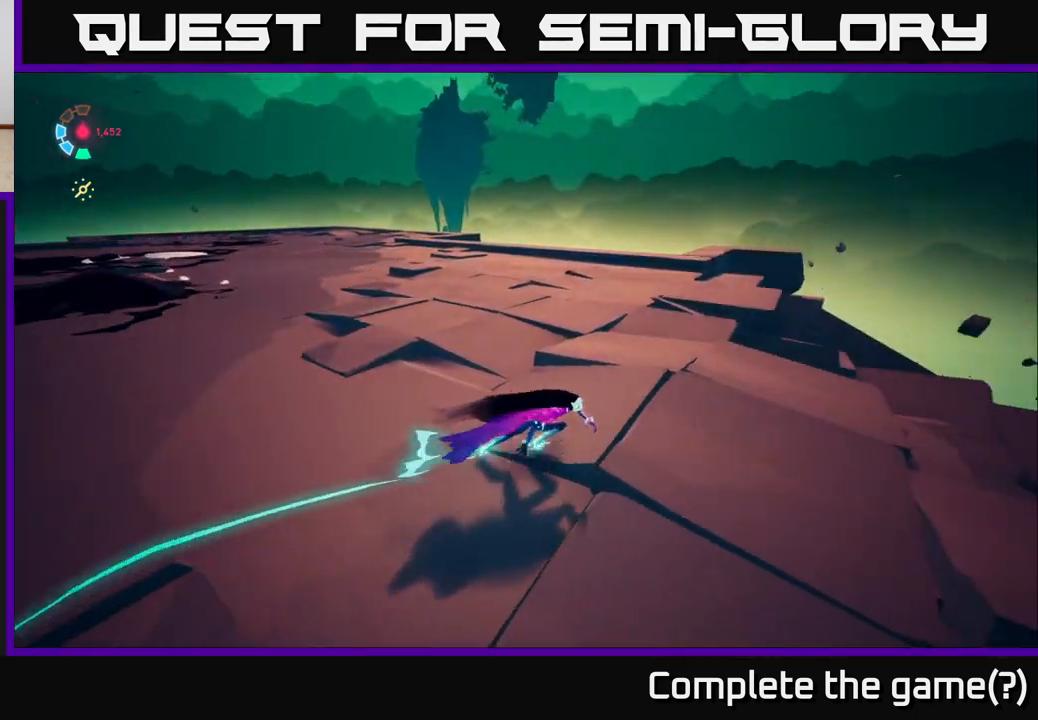
{"buttons": ["L2"], "left_stick": "right", "right_stick": "right", "events": [[150, "left_stick", "down-right"], [350, "left_stick", "right"]]}
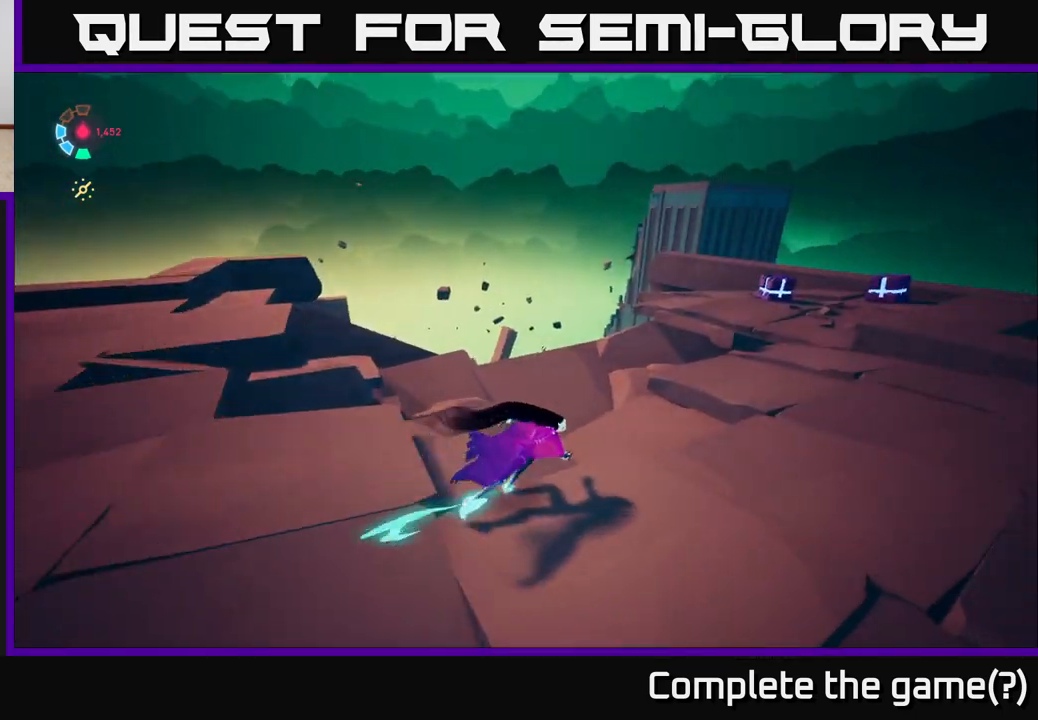
{"buttons": ["L2"], "left_stick": "up", "right_stick": "center", "events": [[100, "left_stick", "up-right"], [333, "right_stick", "center"], [483, "left_stick", "up"]]}
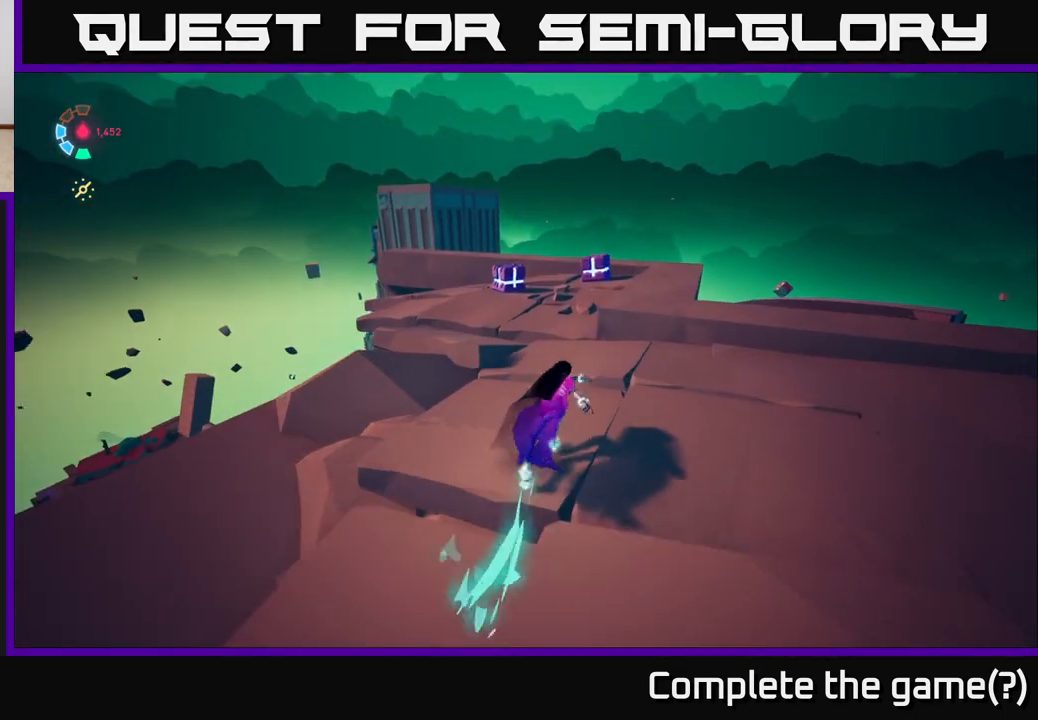
{"buttons": ["L2"], "left_stick": "up", "right_stick": "center", "events": [[150, "right_stick", "down"], [367, "right_stick", "center"]]}
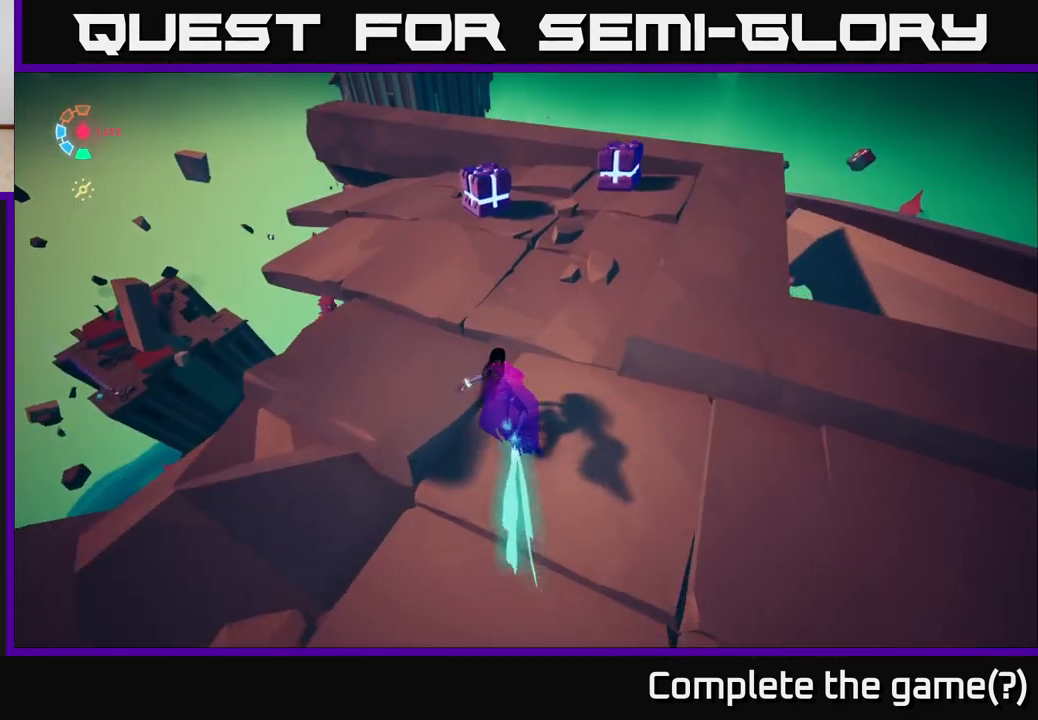
{"buttons": ["X", "L2"], "left_stick": "up-right", "right_stick": "center", "events": [[200, "left_stick", "up-right"], [383, "X", "down"]]}
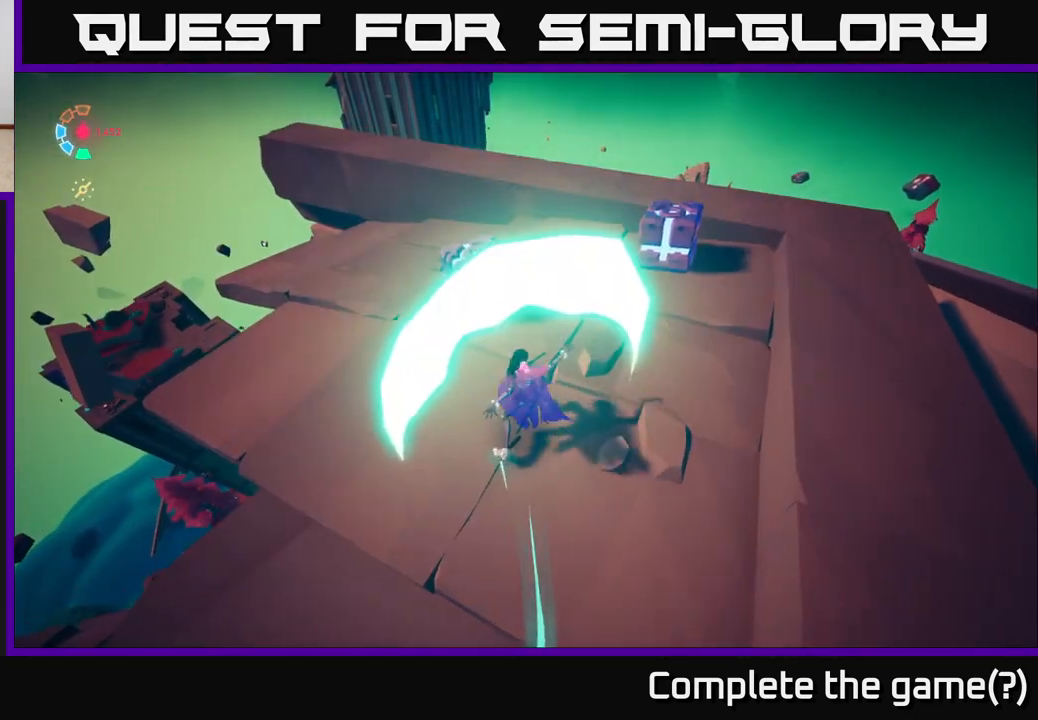
{"buttons": [], "left_stick": "center", "right_stick": "right", "events": [[50, "X", "up"], [267, "left_stick", "right"], [267, "right_stick", "right"], [367, "L2", "up"], [417, "left_stick", "down"], [500, "left_stick", "center"]]}